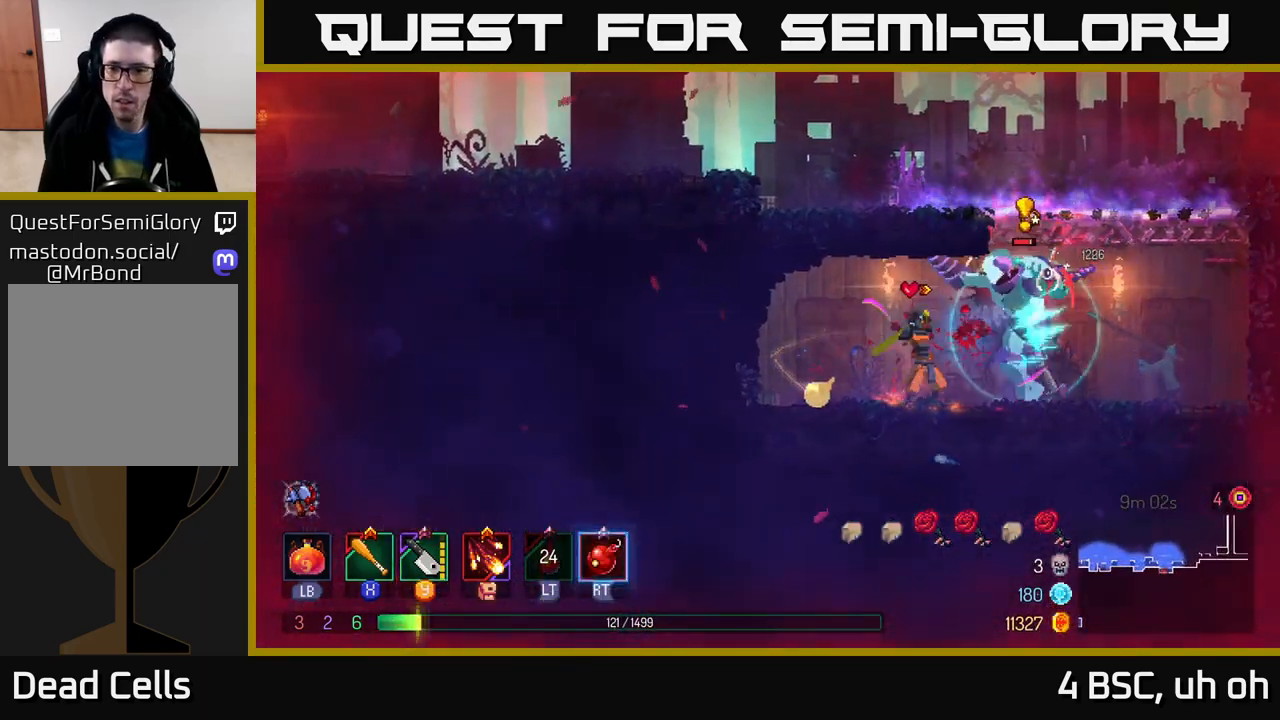
Gameplay with a controller (Xbox layout); each line is a JSON object with the inputs held at the frame after it. "events" lists button and stick changes between this image and that frame as [ms after this image, input, new state], when the widget could be followed in between.
{"buttons": ["B"], "left_stick": "right", "right_stick": "center", "events": [[133, "B", "down"], [283, "B", "up"], [383, "B", "down"]]}
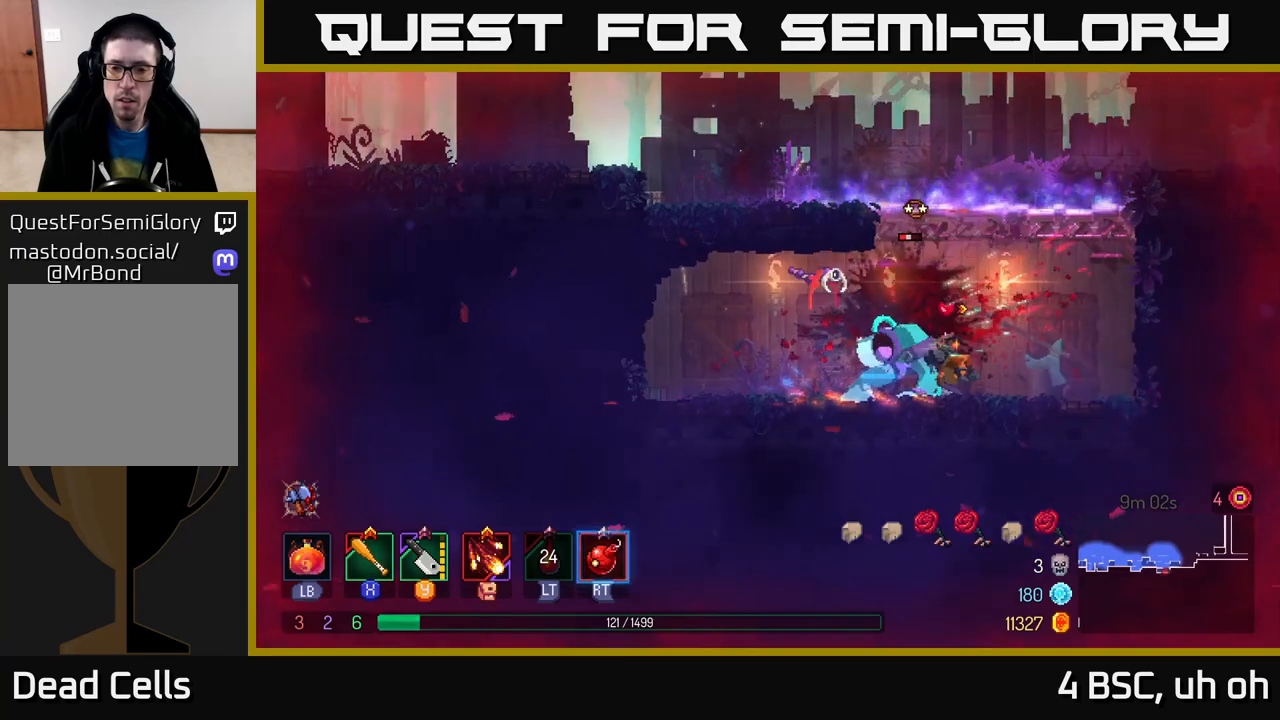
{"buttons": ["X"], "left_stick": "left", "right_stick": "center", "events": [[33, "B", "up"], [100, "left_stick", "left"], [117, "X", "down"], [217, "X", "up"], [283, "X", "down"], [367, "X", "up"], [433, "X", "down"]]}
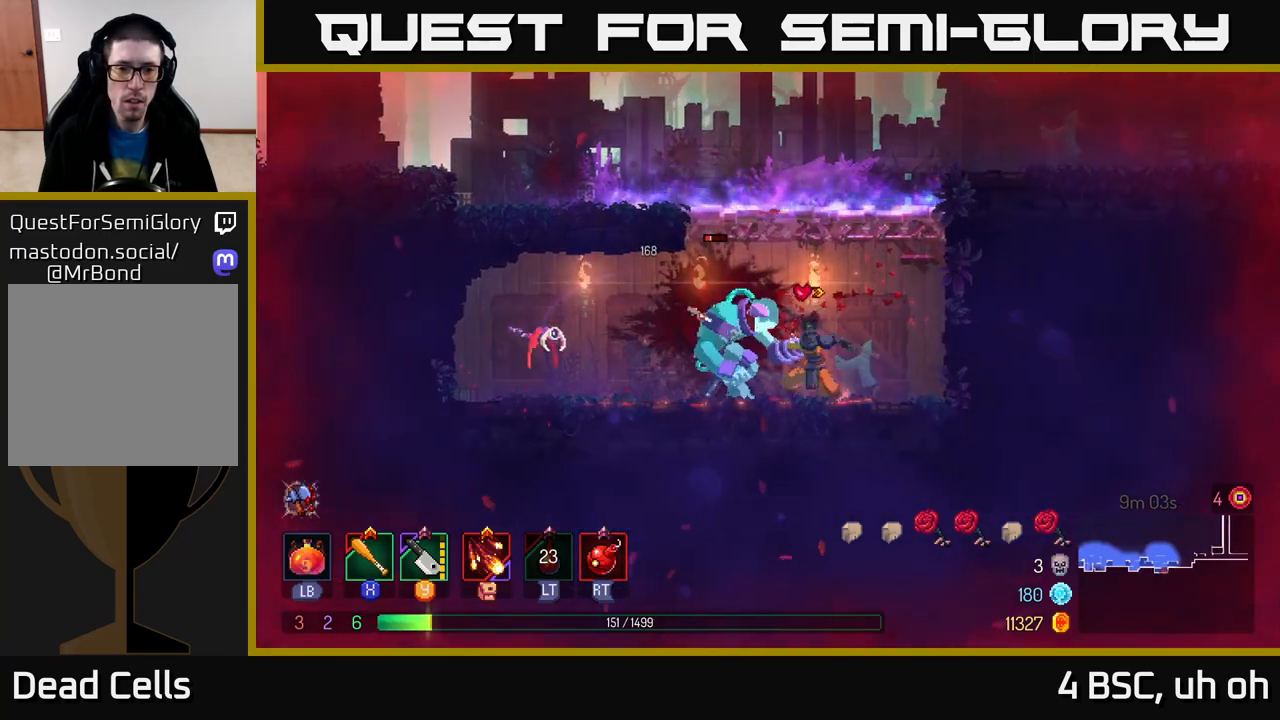
{"buttons": [], "left_stick": "left", "right_stick": "center", "events": [[17, "X", "up"], [100, "X", "down"], [183, "X", "up"], [267, "X", "down"], [350, "X", "up"]]}
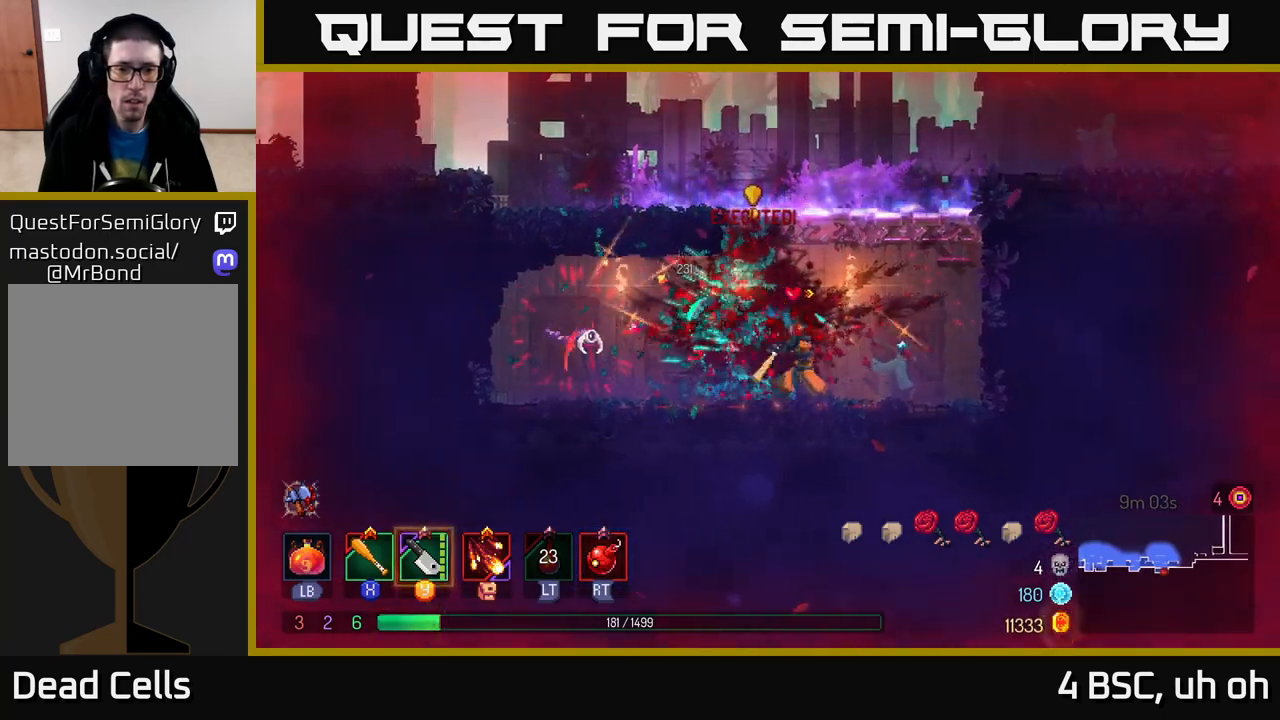
{"buttons": ["B"], "left_stick": "left", "right_stick": "center", "events": [[17, "X", "down"], [100, "X", "up"], [183, "X", "down"], [250, "X", "up"], [333, "B", "down"], [417, "B", "up"], [467, "B", "down"]]}
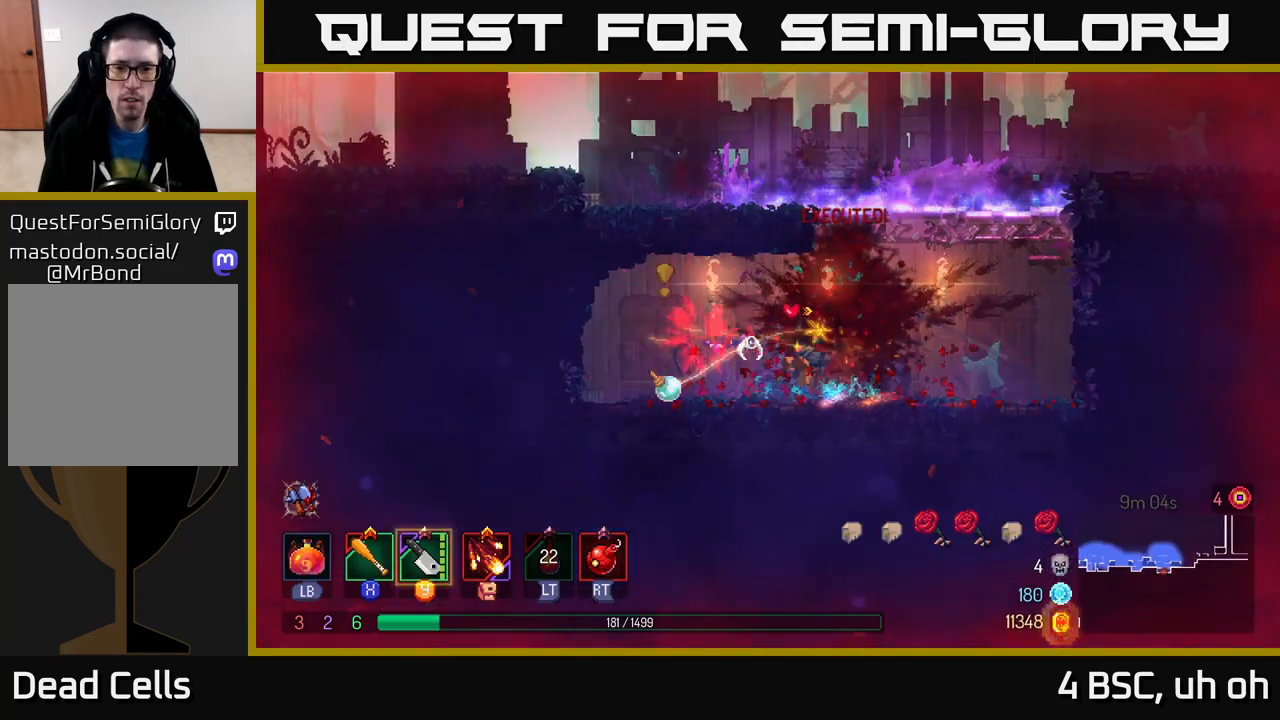
{"buttons": [], "left_stick": "right", "right_stick": "center", "events": [[50, "B", "up"], [100, "B", "down"], [183, "B", "up"], [233, "left_stick", "right"]]}
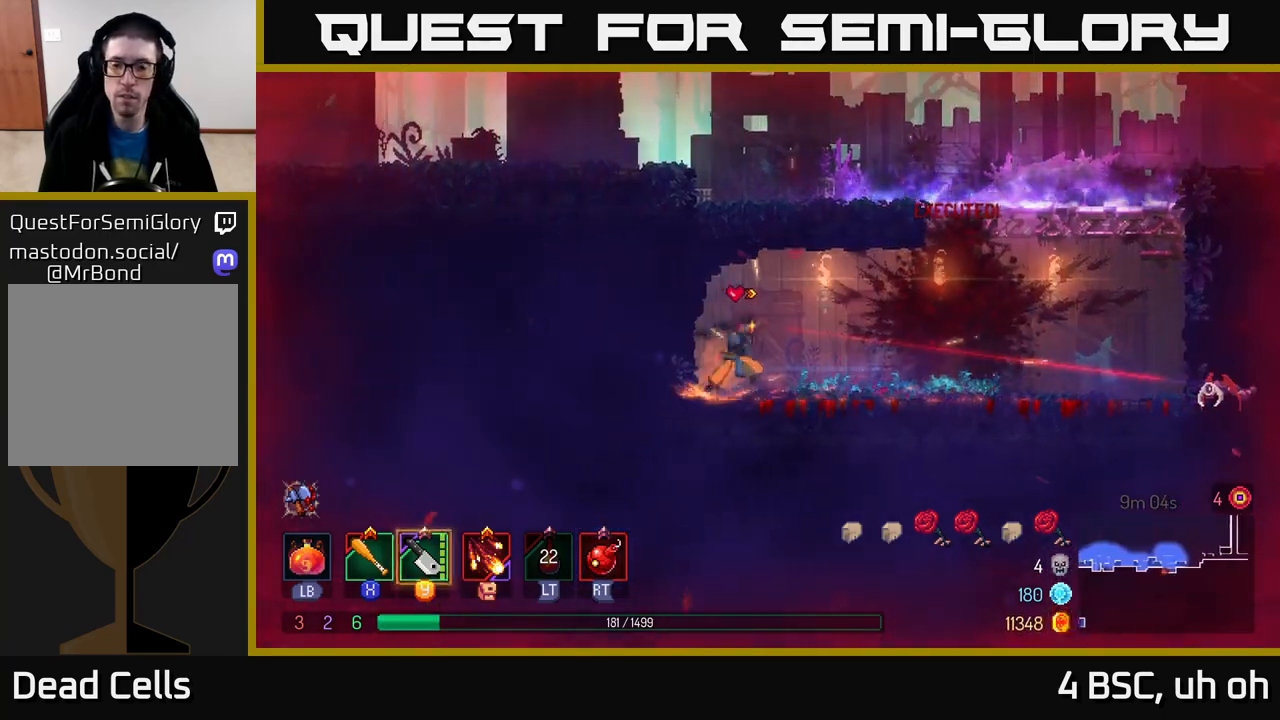
{"buttons": [], "left_stick": "right", "right_stick": "center", "events": [[100, "Y", "down"], [150, "Y", "up"]]}
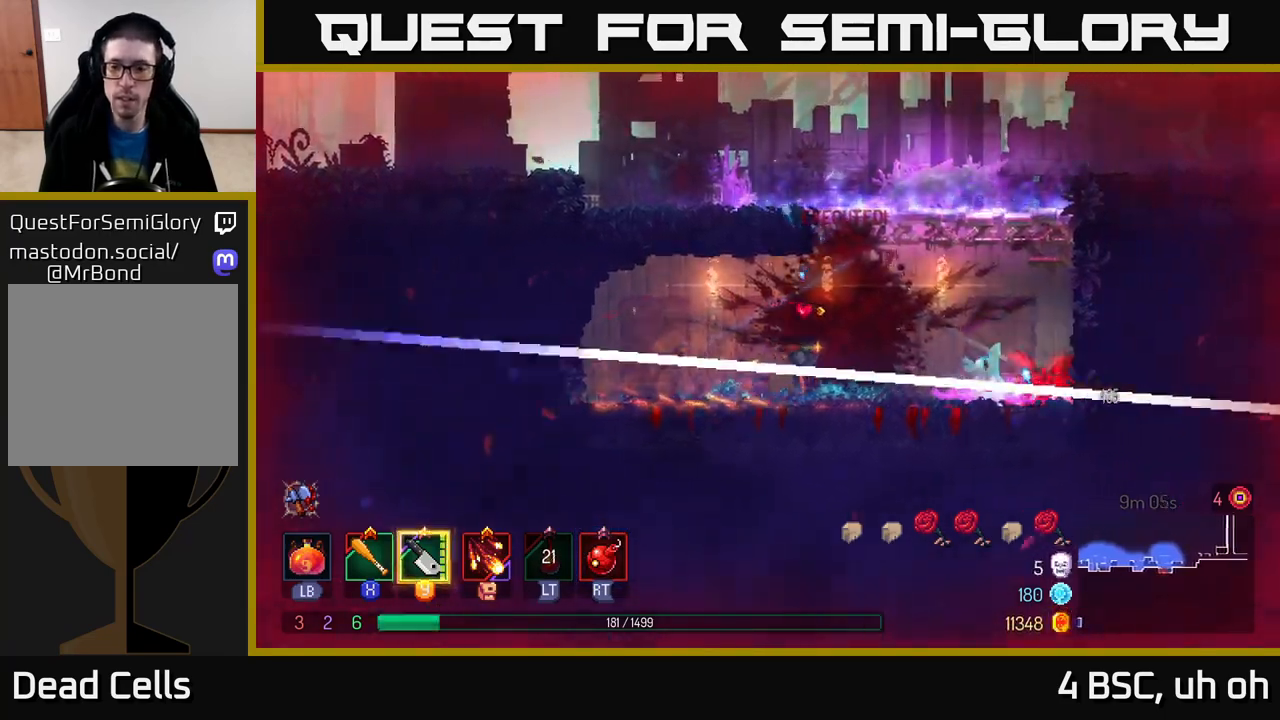
{"buttons": ["A"], "left_stick": "center", "right_stick": "center", "events": [[383, "A", "down"], [483, "left_stick", "center"]]}
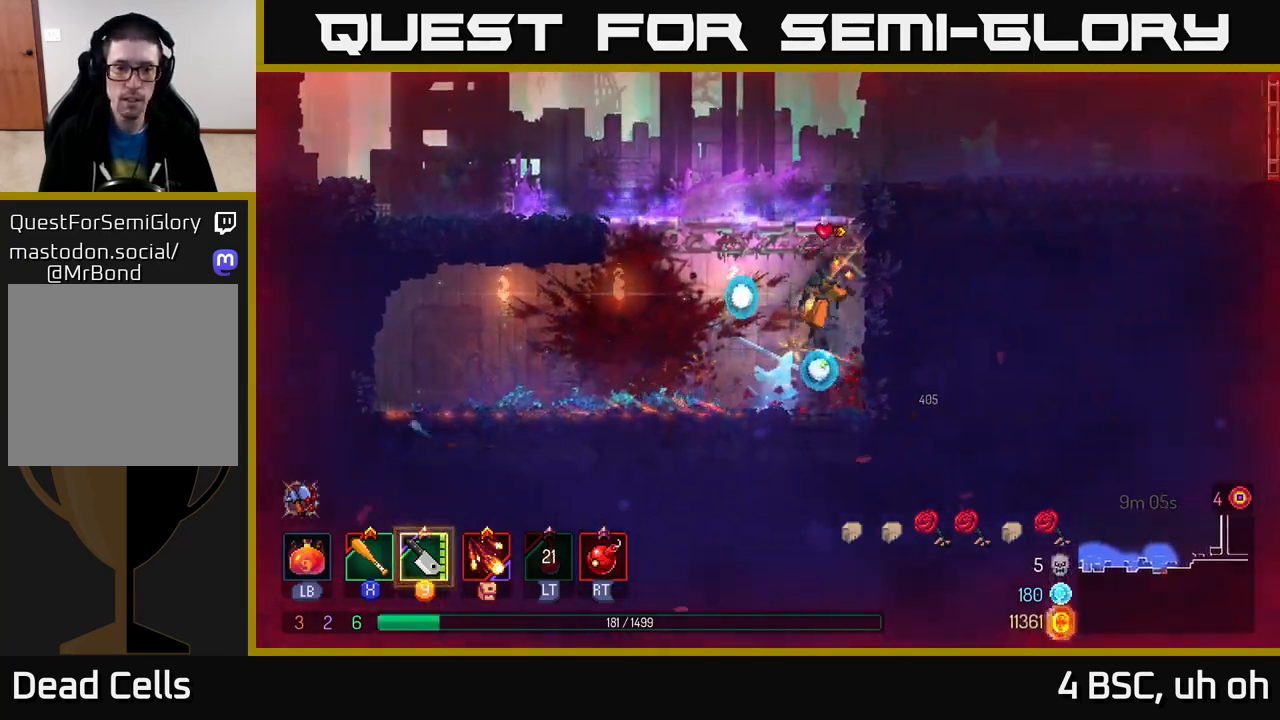
{"buttons": [], "left_stick": "left", "right_stick": "center", "events": [[17, "A", "up"], [50, "left_stick", "left"], [67, "A", "down"], [333, "A", "up"]]}
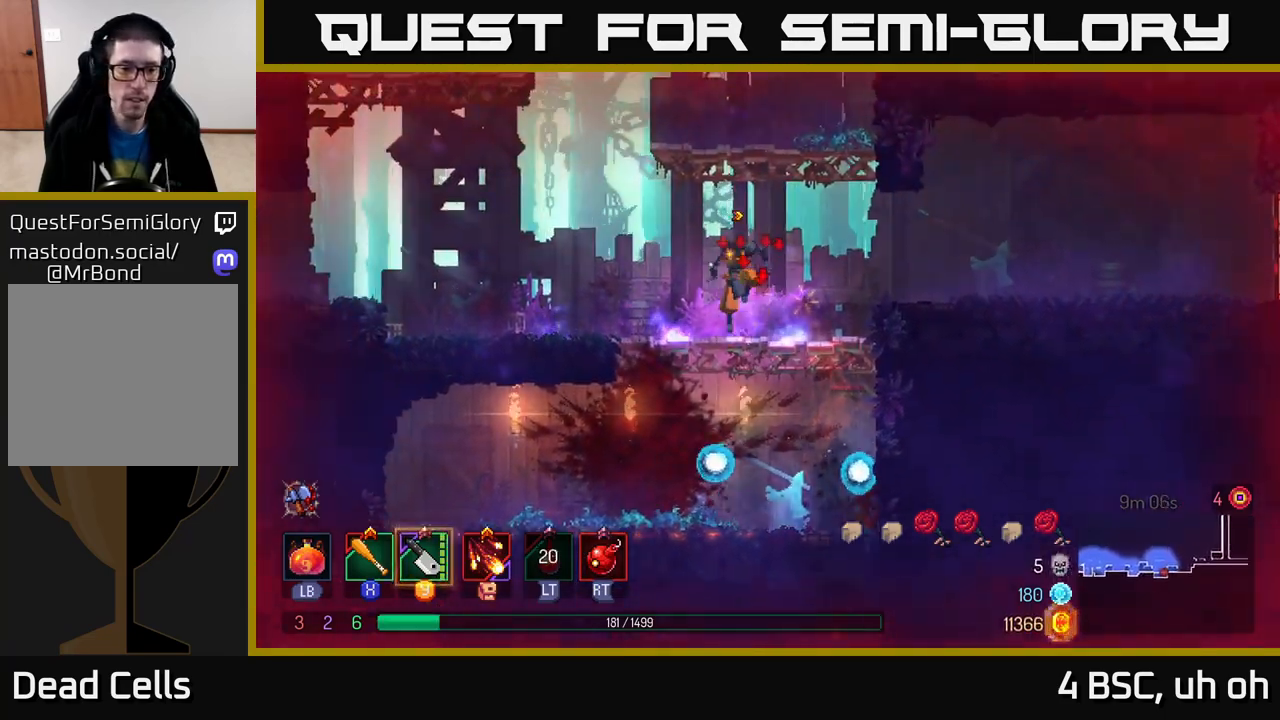
{"buttons": ["A"], "left_stick": "left", "right_stick": "center", "events": [[417, "A", "down"]]}
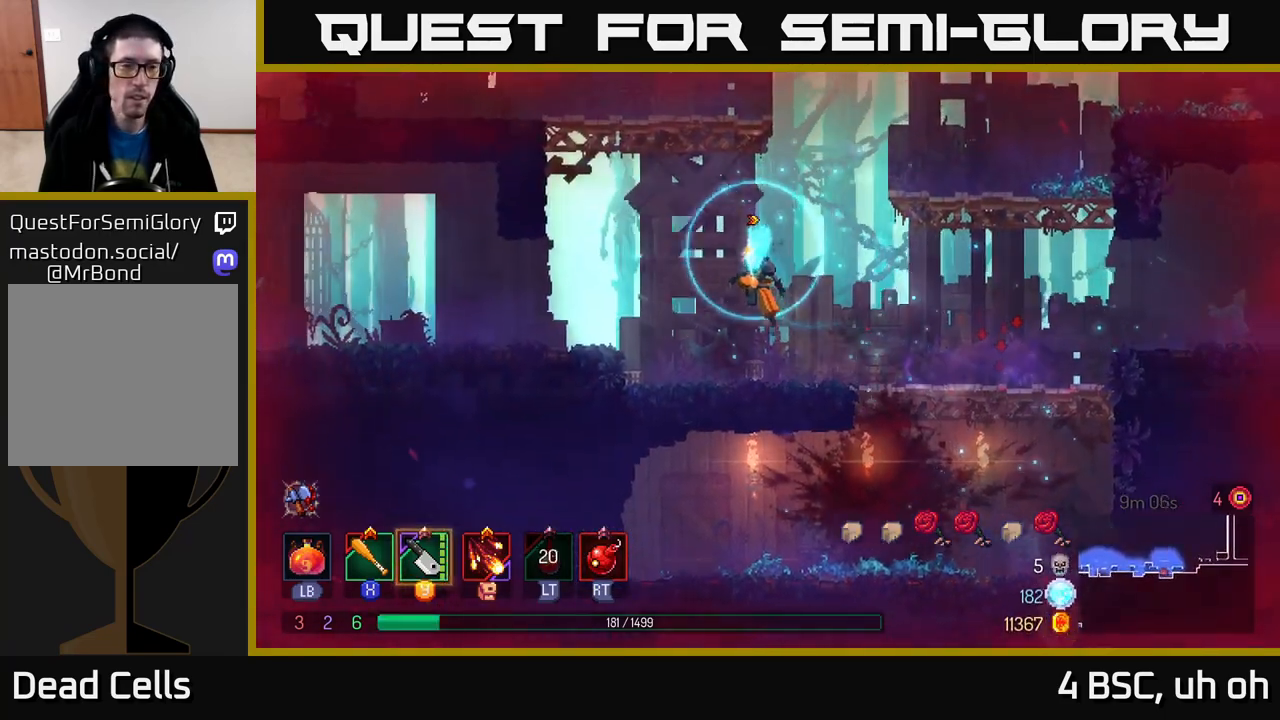
{"buttons": [], "left_stick": "left", "right_stick": "center", "events": [[67, "A", "up"], [133, "A", "down"], [317, "A", "up"]]}
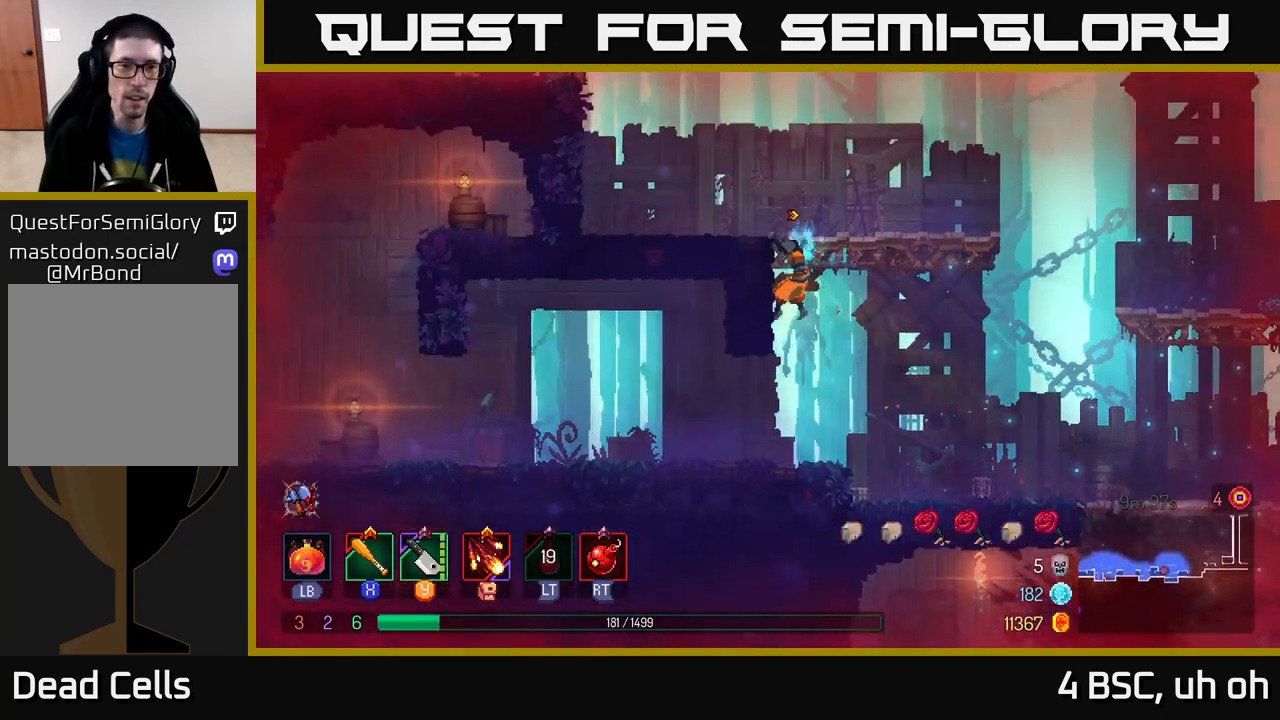
{"buttons": ["A"], "left_stick": "center", "right_stick": "center", "events": [[117, "B", "down"], [267, "B", "up"], [400, "left_stick", "center"], [417, "A", "down"]]}
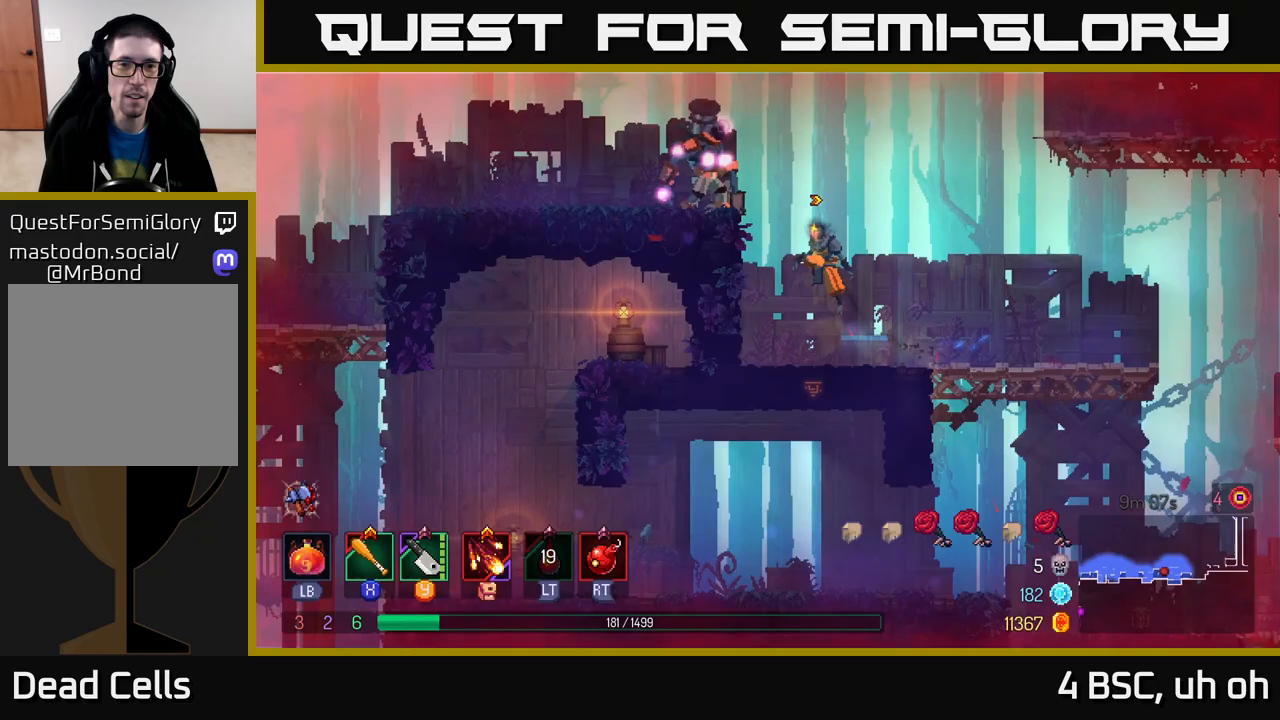
{"buttons": [], "left_stick": "left", "right_stick": "center", "events": [[33, "A", "up"], [33, "left_stick", "left"], [83, "A", "down"], [217, "A", "up"], [333, "Y", "down"], [400, "Y", "up"]]}
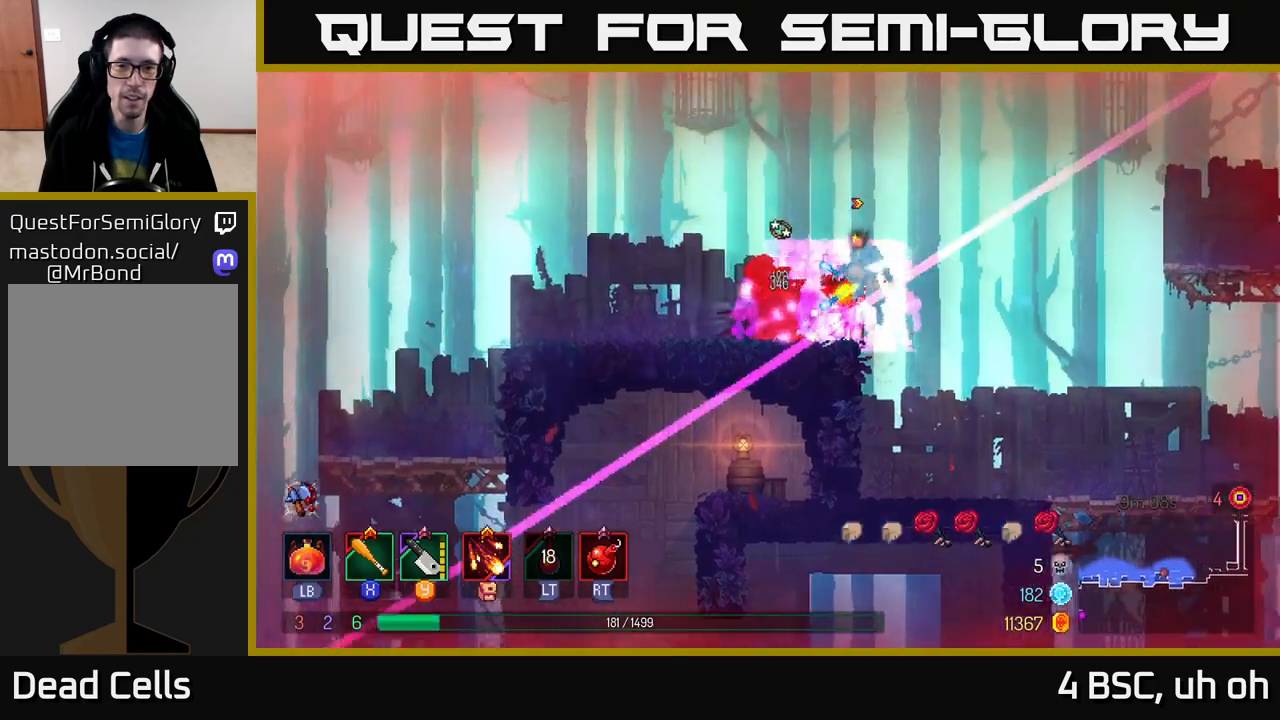
{"buttons": [], "left_stick": "left", "right_stick": "center", "events": [[100, "X", "down"], [183, "X", "up"], [250, "X", "down"], [350, "X", "up"], [417, "X", "down"], [500, "X", "up"]]}
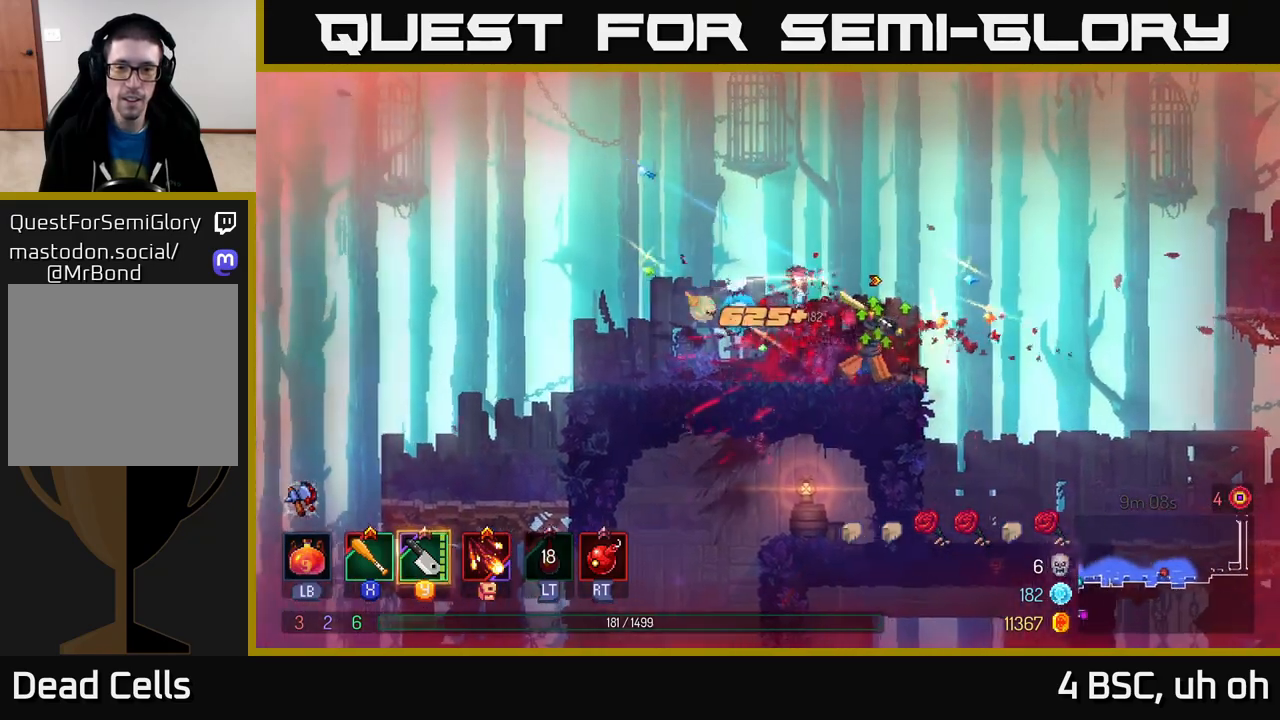
{"buttons": [], "left_stick": "right", "right_stick": "center", "events": [[50, "left_stick", "center"], [67, "X", "down"], [167, "X", "up"], [250, "left_stick", "right"]]}
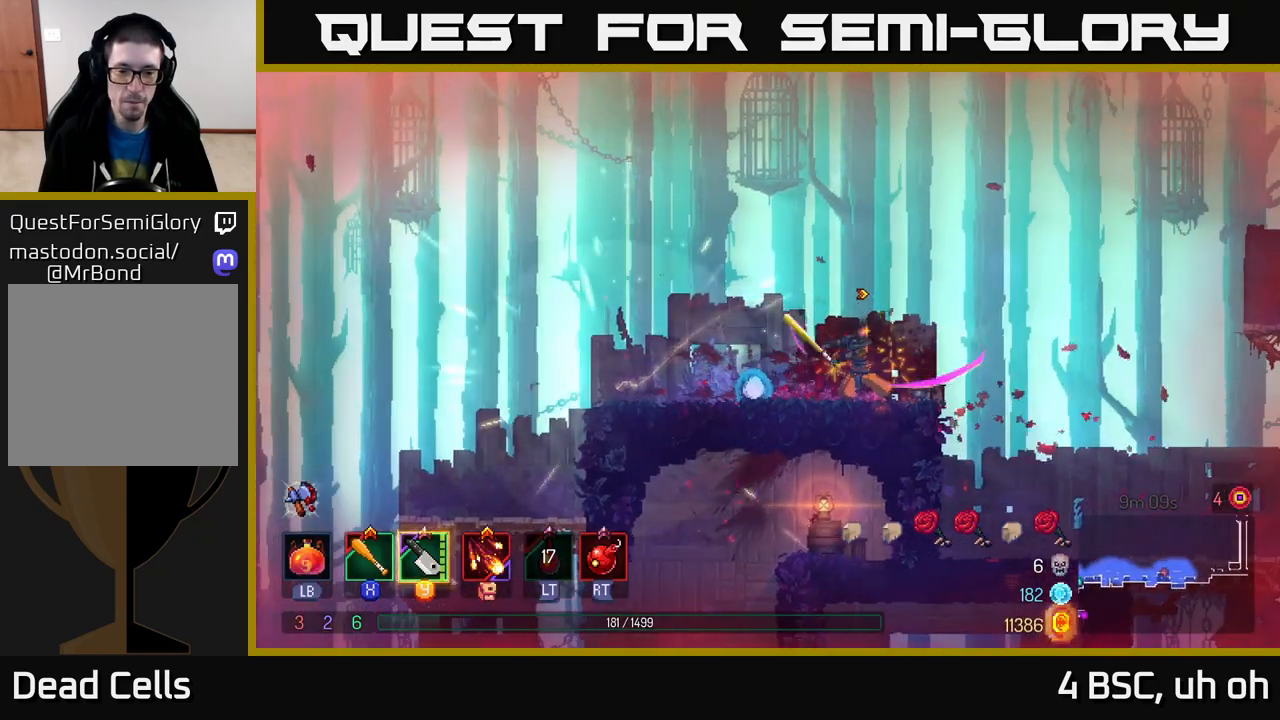
{"buttons": [], "left_stick": "right", "right_stick": "center", "events": [[17, "A", "down"], [150, "A", "up"], [333, "A", "down"], [483, "A", "up"]]}
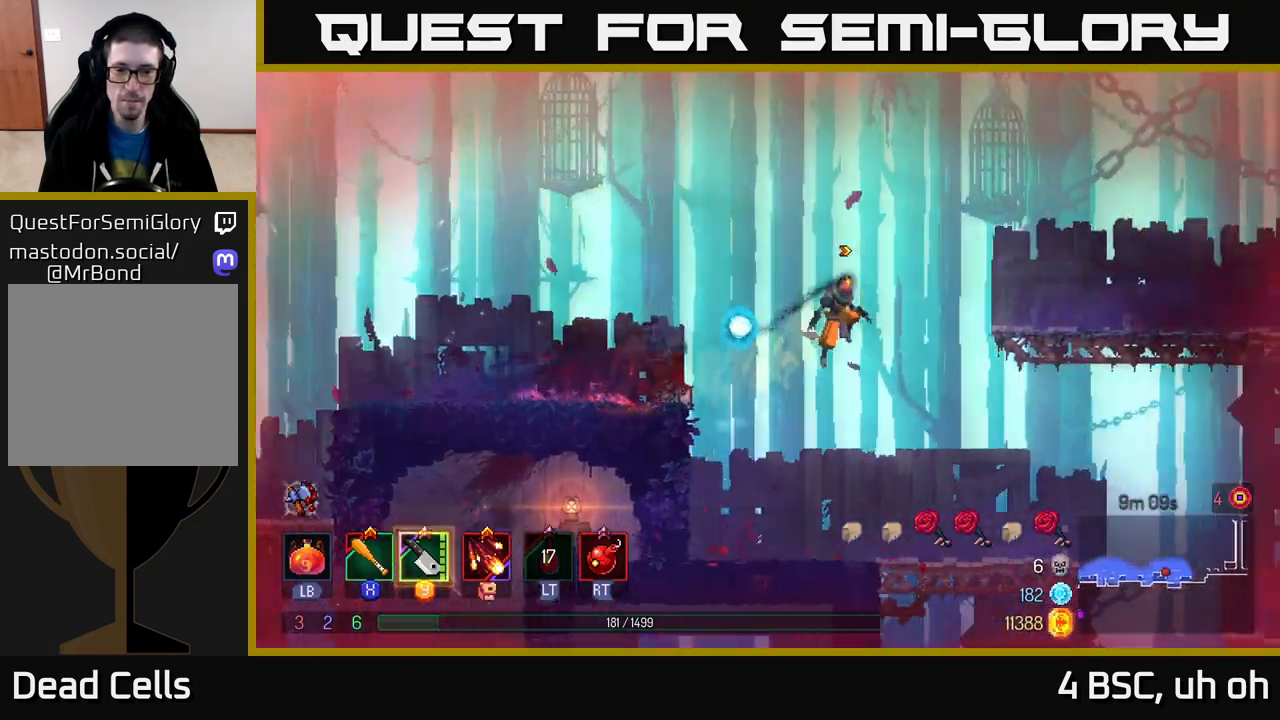
{"buttons": [], "left_stick": "right", "right_stick": "center", "events": [[83, "A", "down"], [250, "A", "up"]]}
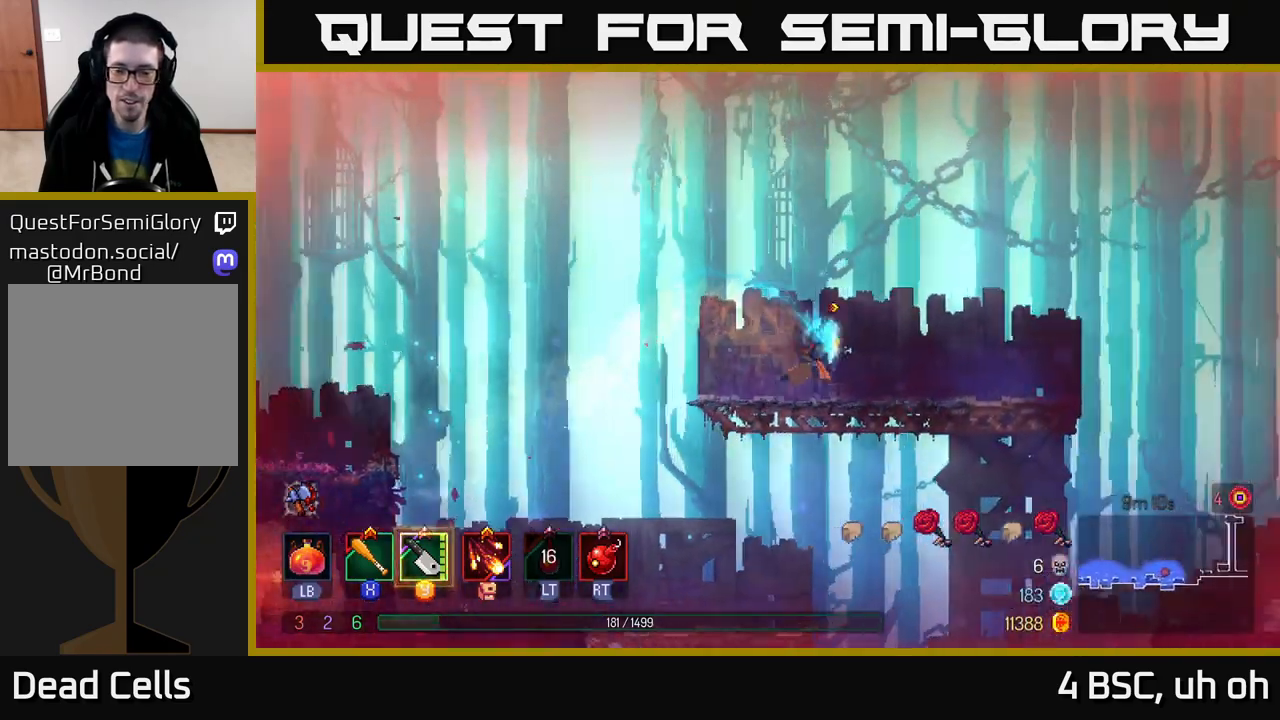
{"buttons": [], "left_stick": "right", "right_stick": "center", "events": [[50, "B", "down"], [133, "B", "up"]]}
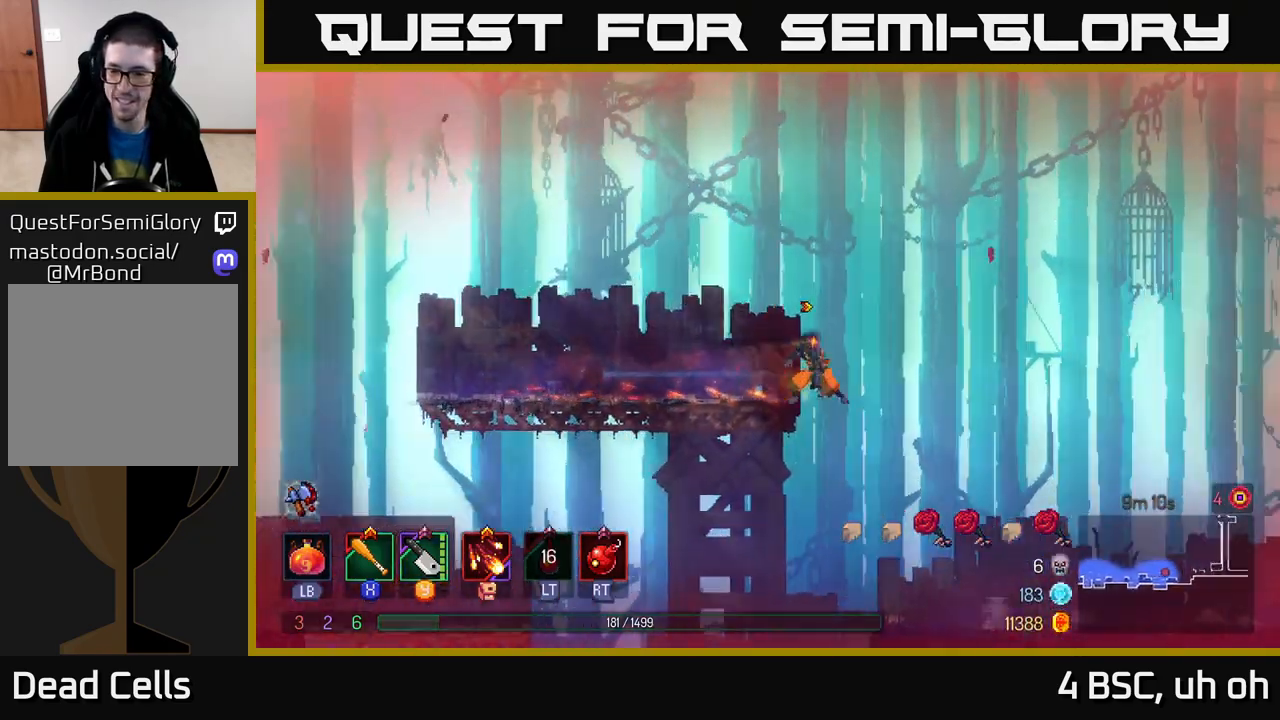
{"buttons": [], "left_stick": "right", "right_stick": "down", "events": [[67, "A", "down"], [183, "A", "up"], [500, "right_stick", "down"]]}
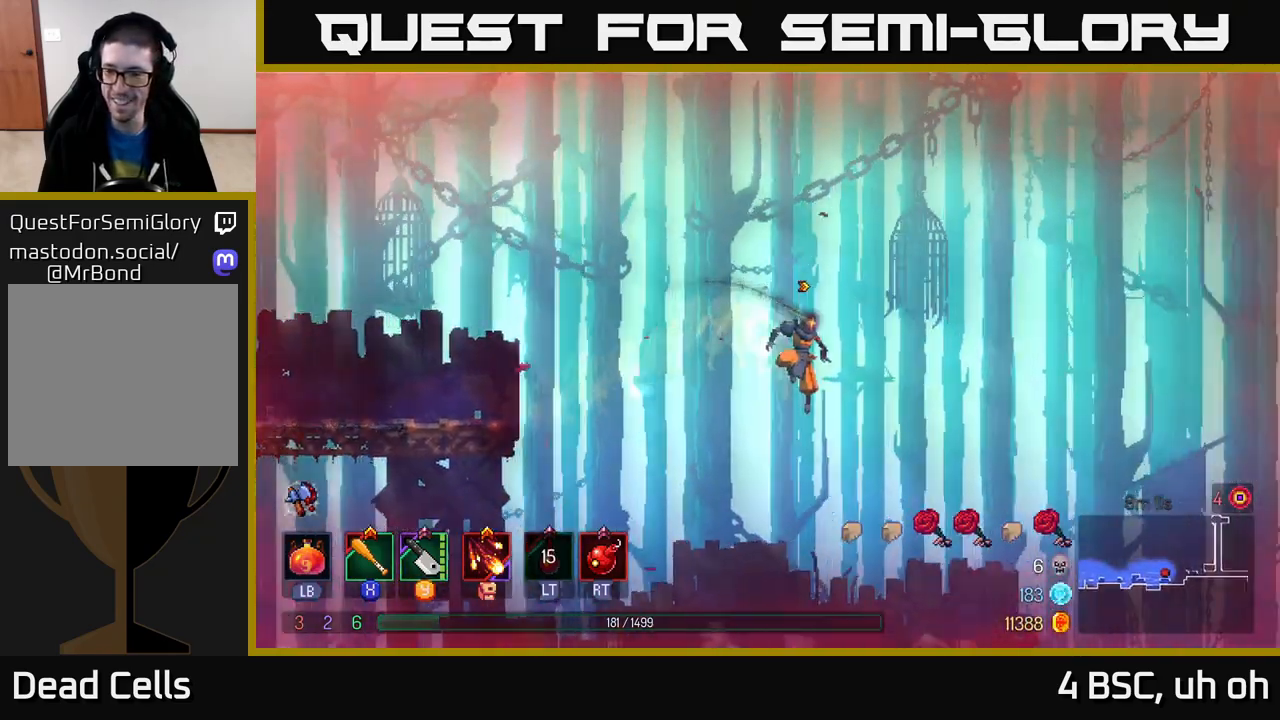
{"buttons": [], "left_stick": "right", "right_stick": "center", "events": [[333, "right_stick", "center"]]}
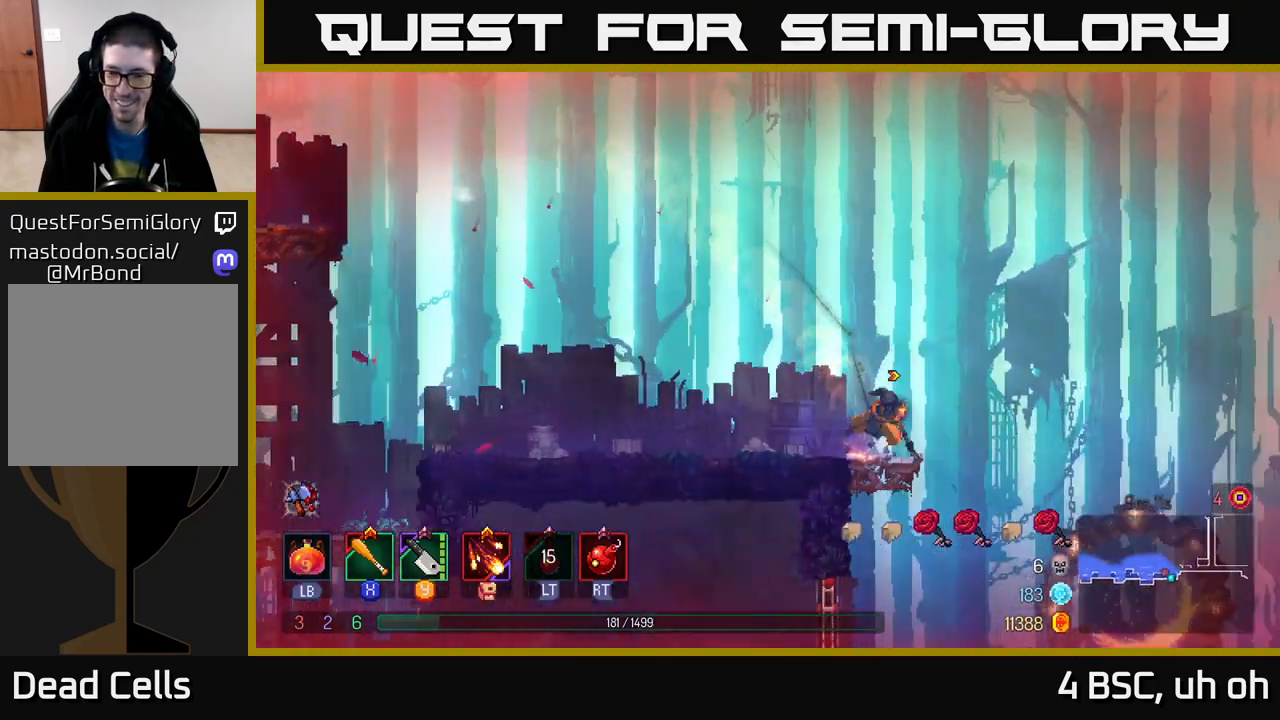
{"buttons": [], "left_stick": "up-right", "right_stick": "down", "events": [[17, "B", "down"], [133, "B", "up"], [283, "right_stick", "down"], [350, "left_stick", "up-right"]]}
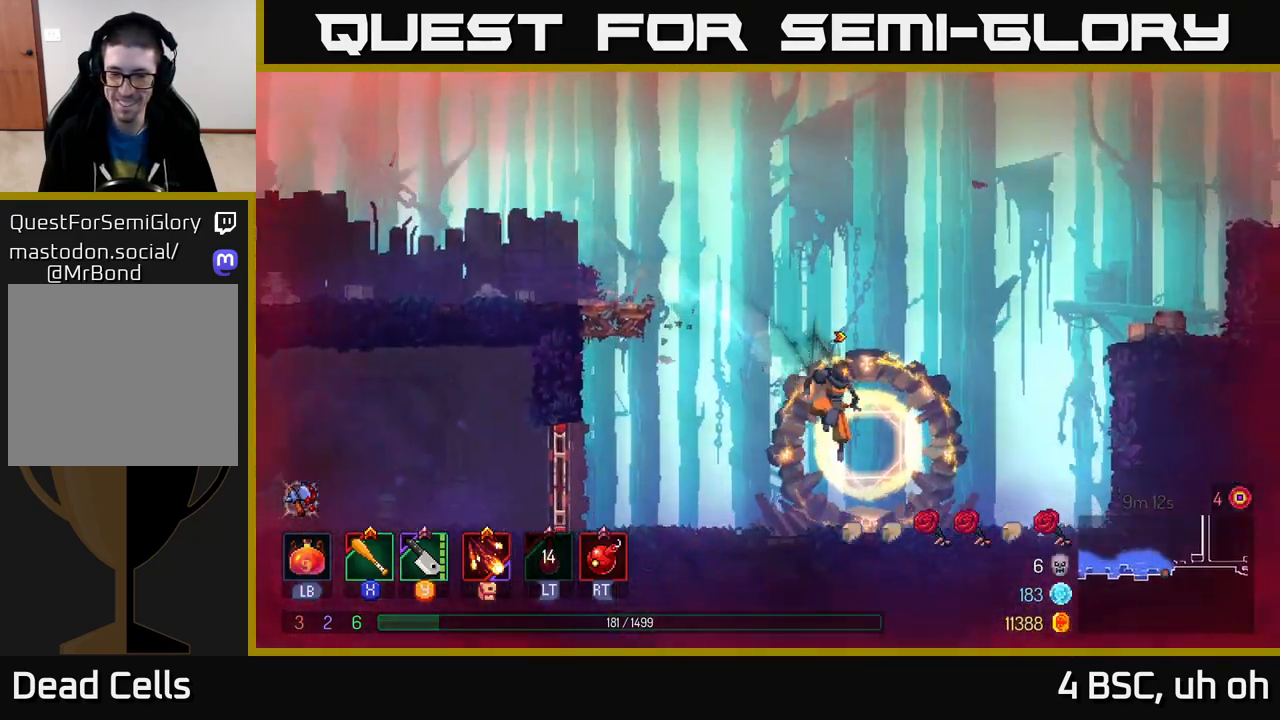
{"buttons": ["A"], "left_stick": "right", "right_stick": "center", "events": [[100, "right_stick", "center"], [217, "left_stick", "right"], [233, "B", "down"], [350, "B", "up"], [450, "A", "down"]]}
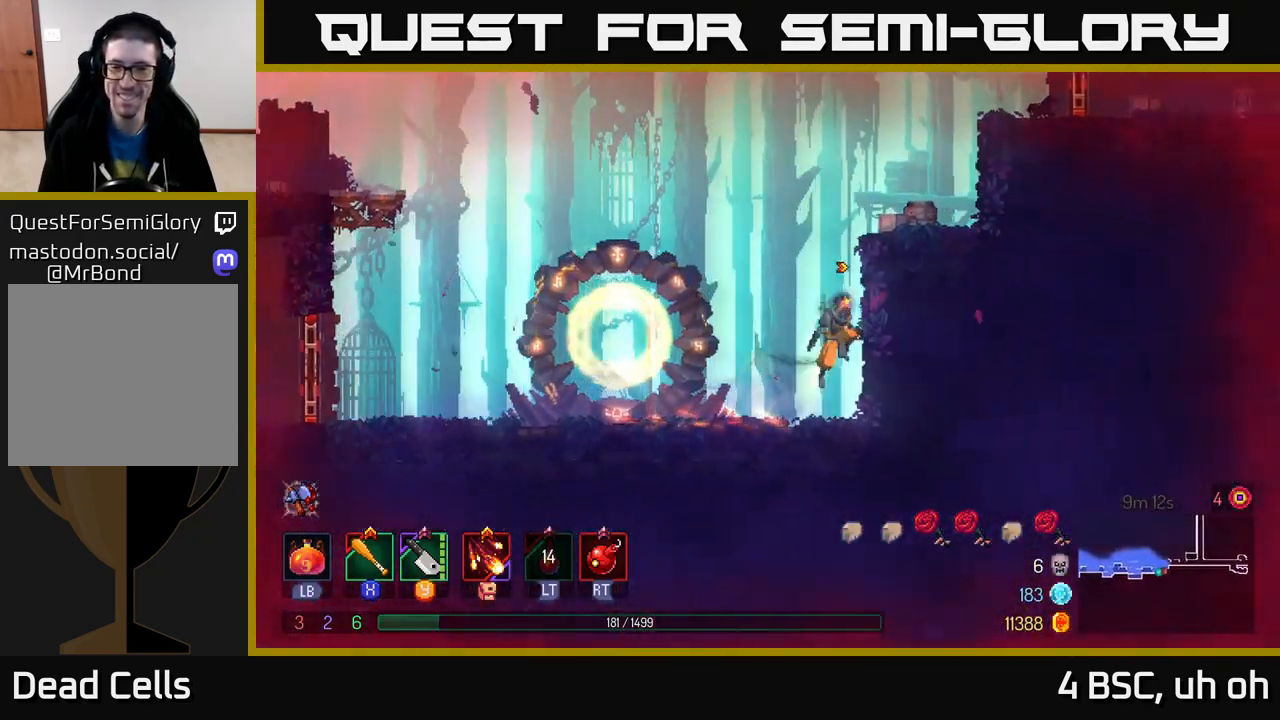
{"buttons": ["A"], "left_stick": "right", "right_stick": "center", "events": [[117, "A", "up"], [450, "A", "down"]]}
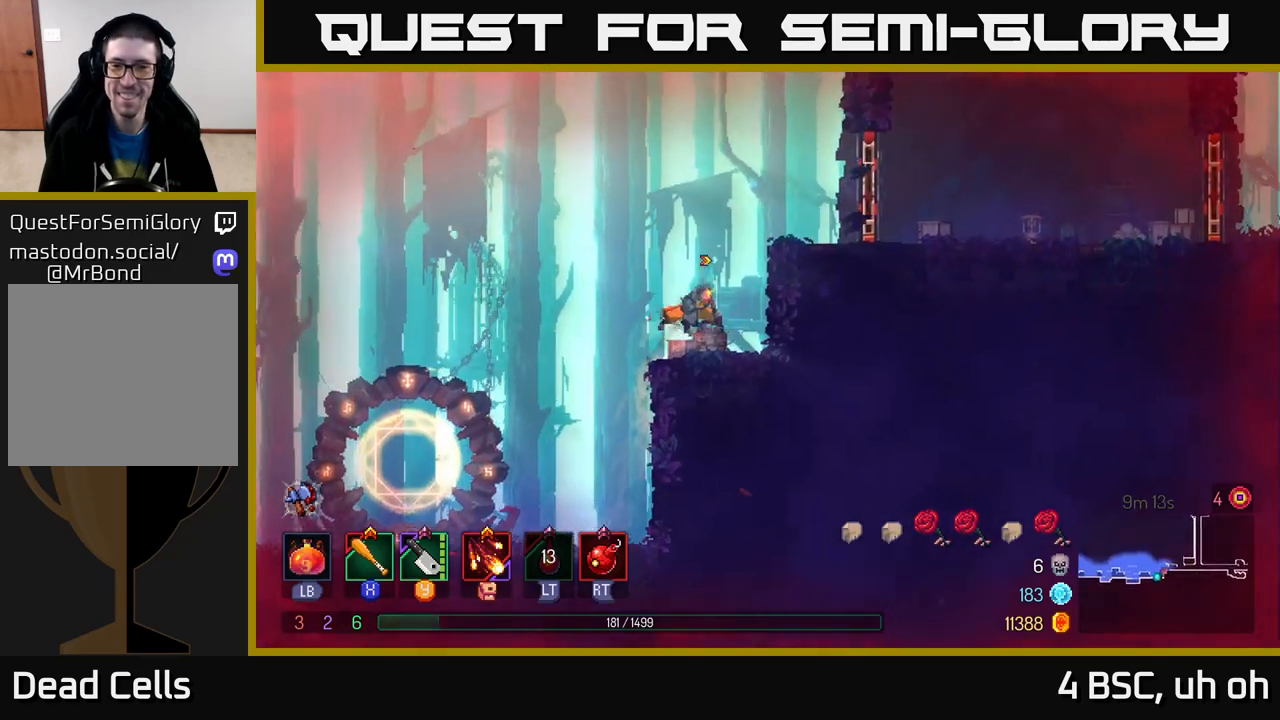
{"buttons": [], "left_stick": "right", "right_stick": "center", "events": [[100, "A", "up"], [367, "B", "down"], [483, "B", "up"]]}
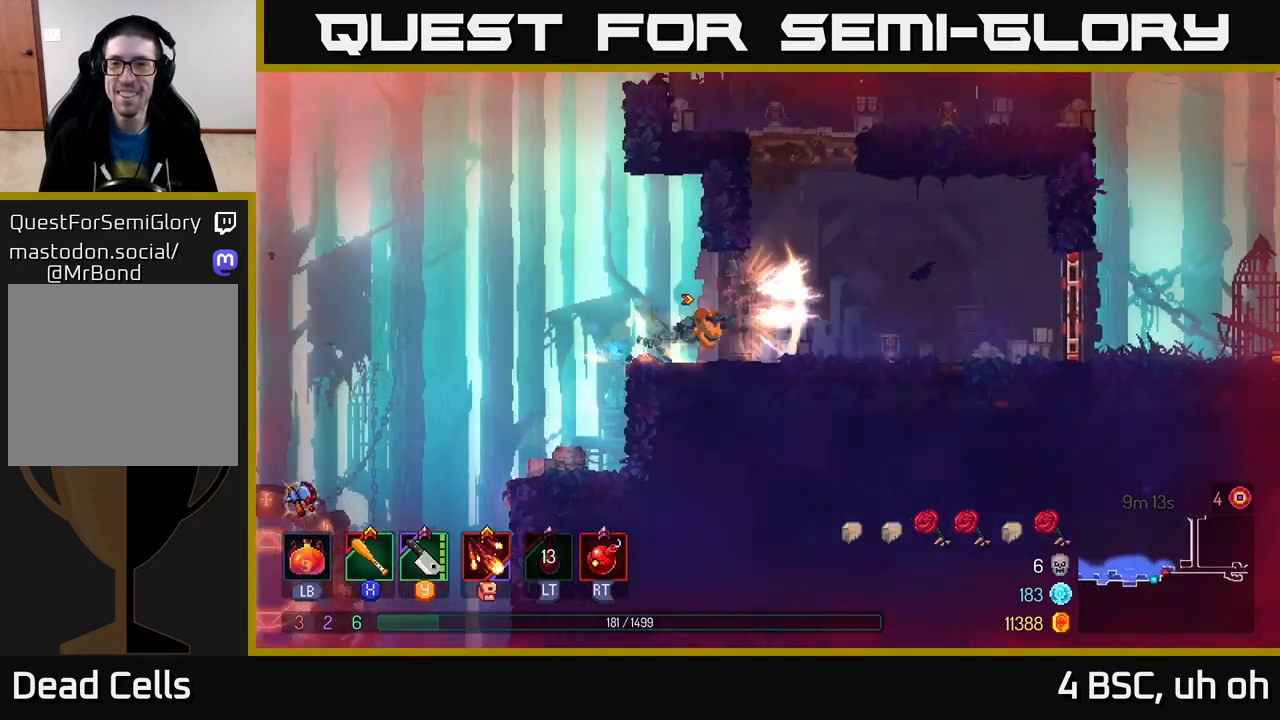
{"buttons": [], "left_stick": "right", "right_stick": "center", "events": []}
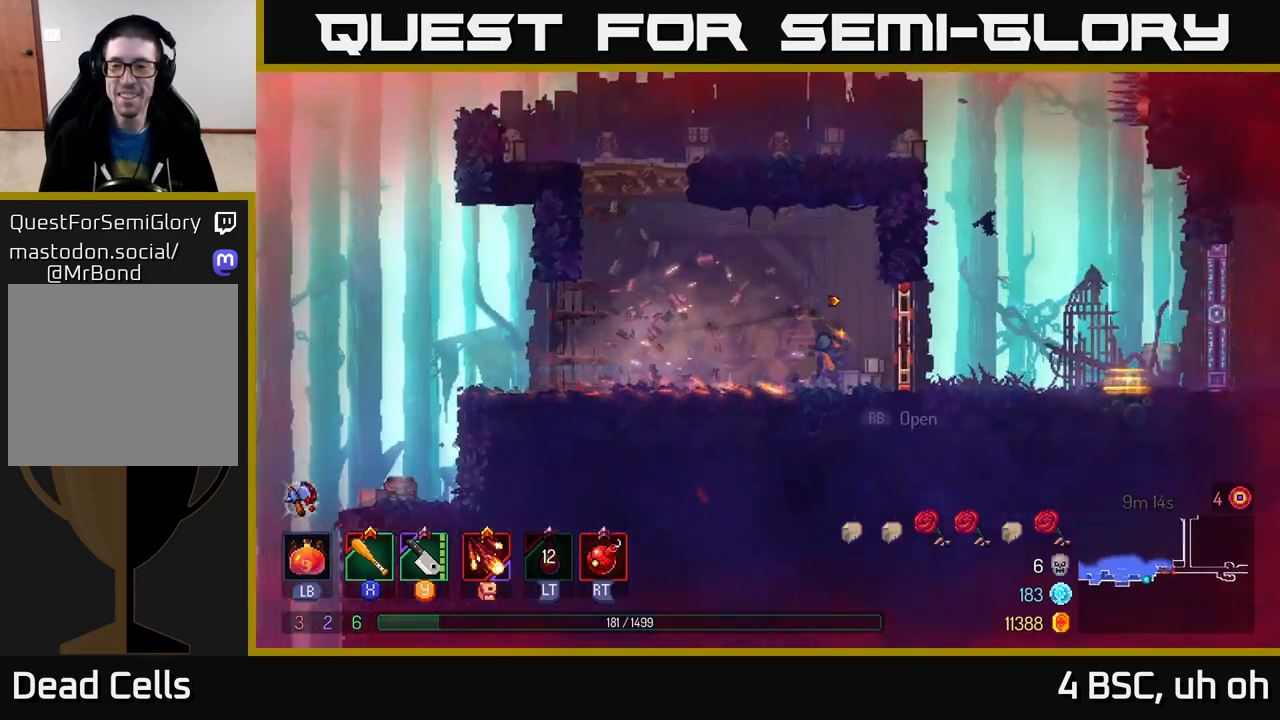
{"buttons": [], "left_stick": "right", "right_stick": "center", "events": [[167, "R1", "down"], [283, "R1", "up"]]}
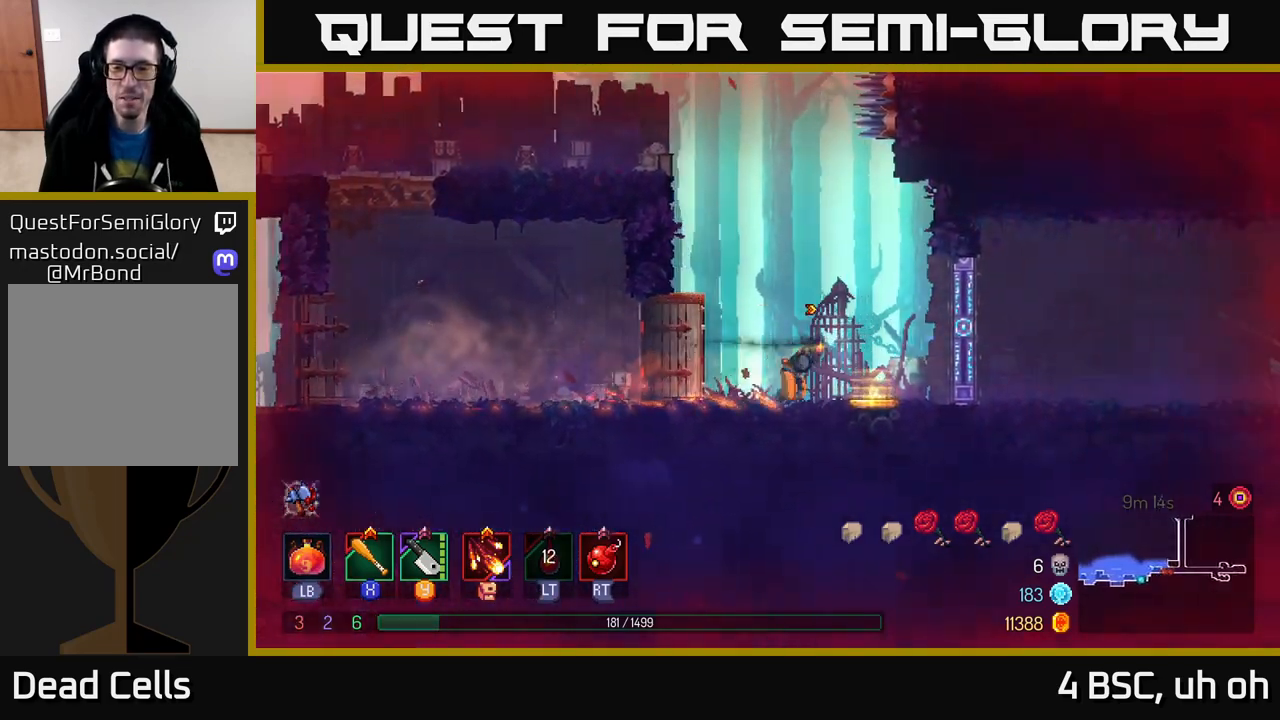
{"buttons": [], "left_stick": "center", "right_stick": "center", "events": [[150, "left_stick", "center"], [200, "SELECT", "down"], [367, "SELECT", "up"]]}
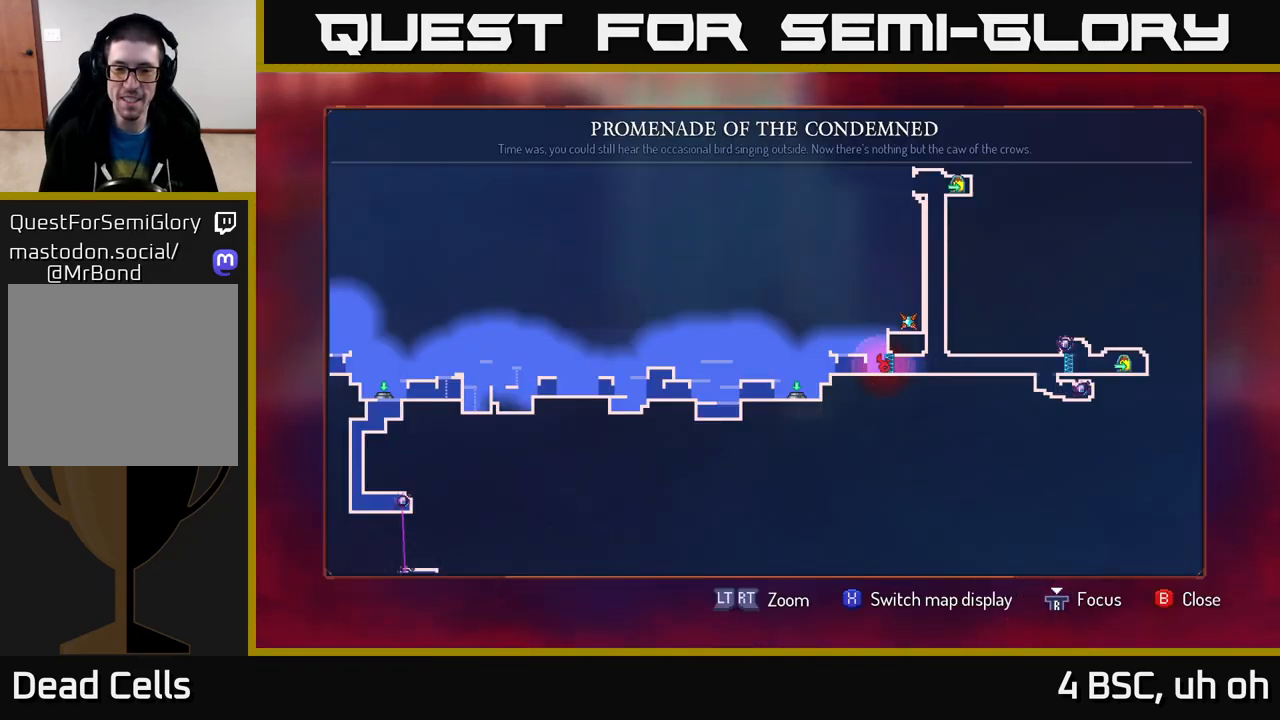
{"buttons": [], "left_stick": "center", "right_stick": "center", "events": []}
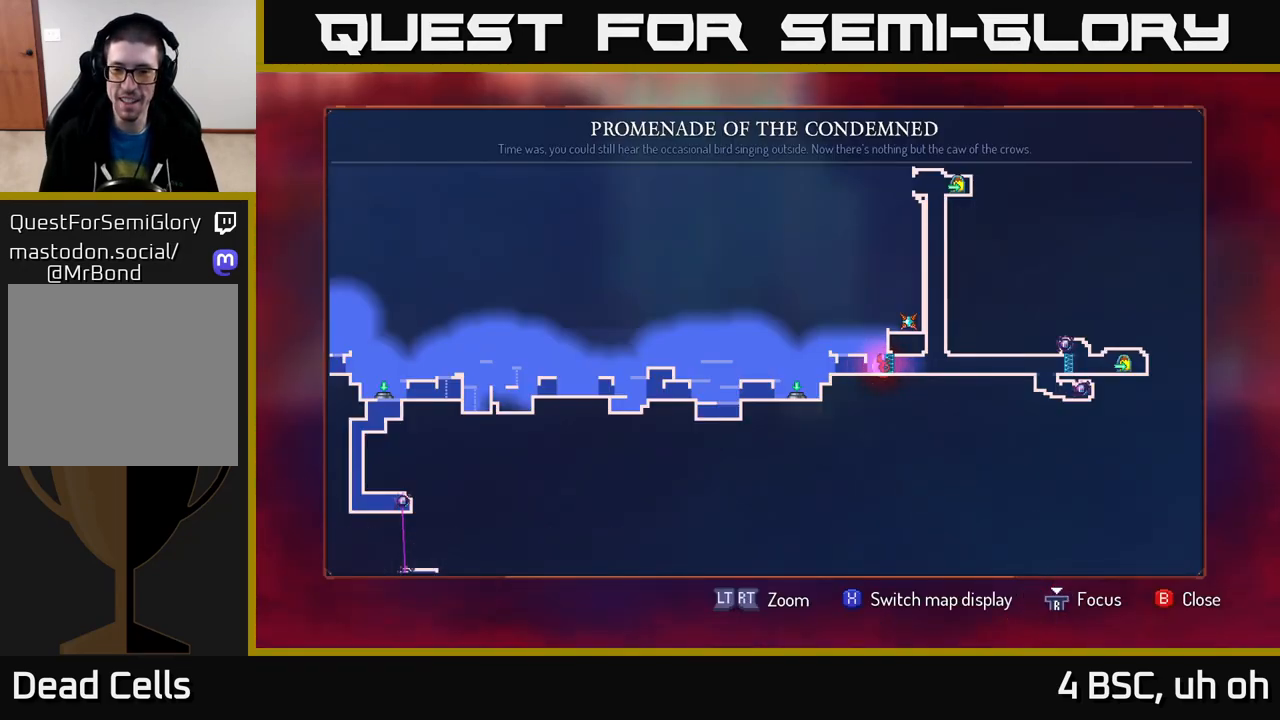
{"buttons": [], "left_stick": "center", "right_stick": "center", "events": [[150, "left_stick", "up"], [400, "left_stick", "center"]]}
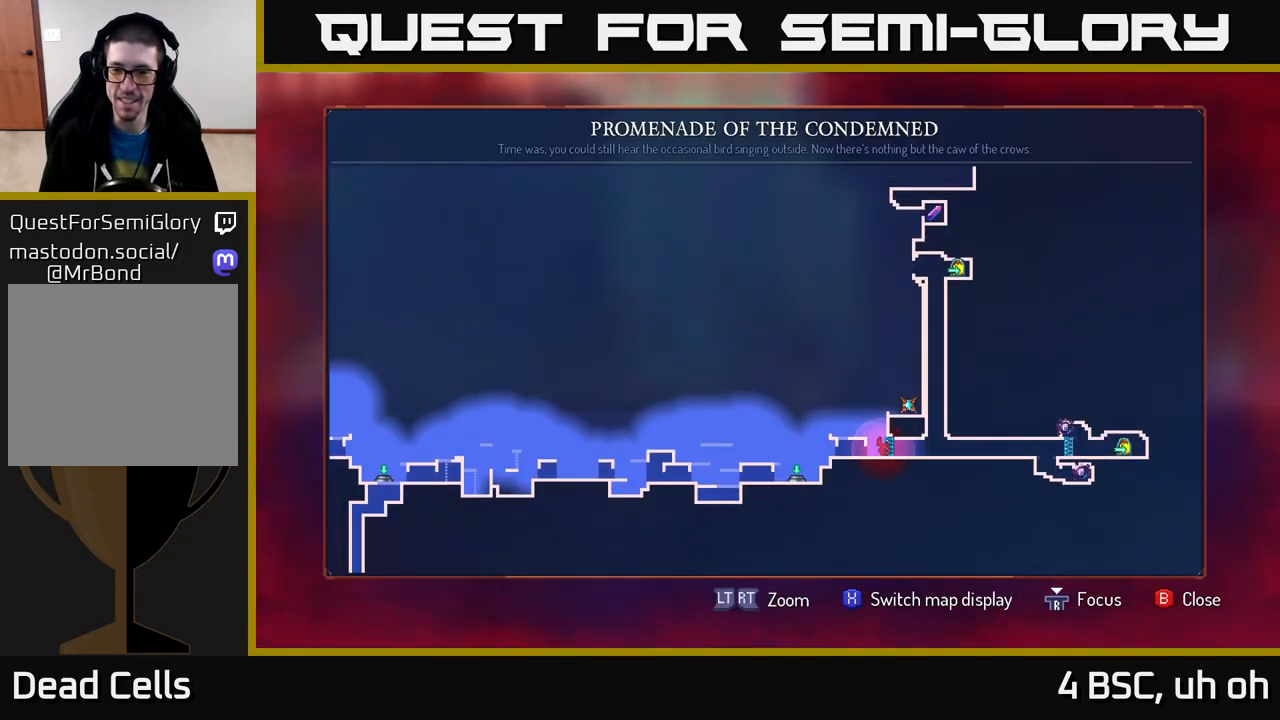
{"buttons": [], "left_stick": "down-left", "right_stick": "center", "events": [[300, "left_stick", "left"], [500, "left_stick", "down-left"]]}
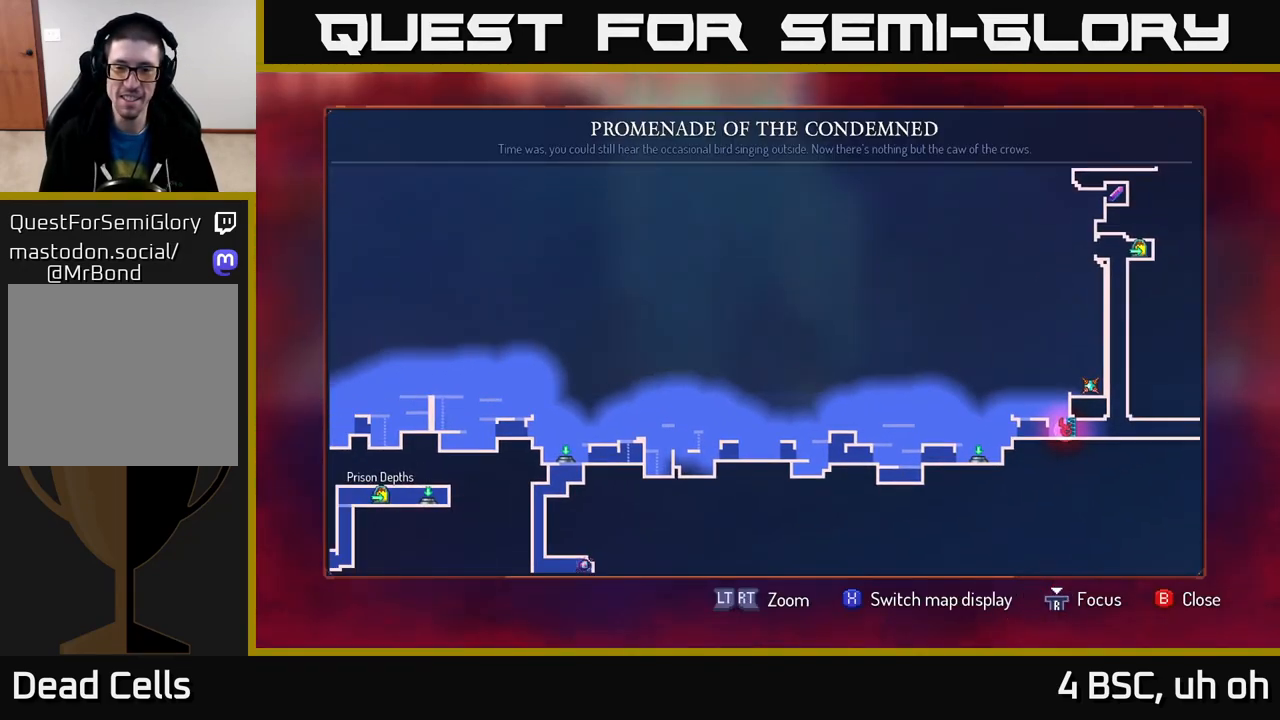
{"buttons": [], "left_stick": "center", "right_stick": "center", "events": [[350, "left_stick", "center"]]}